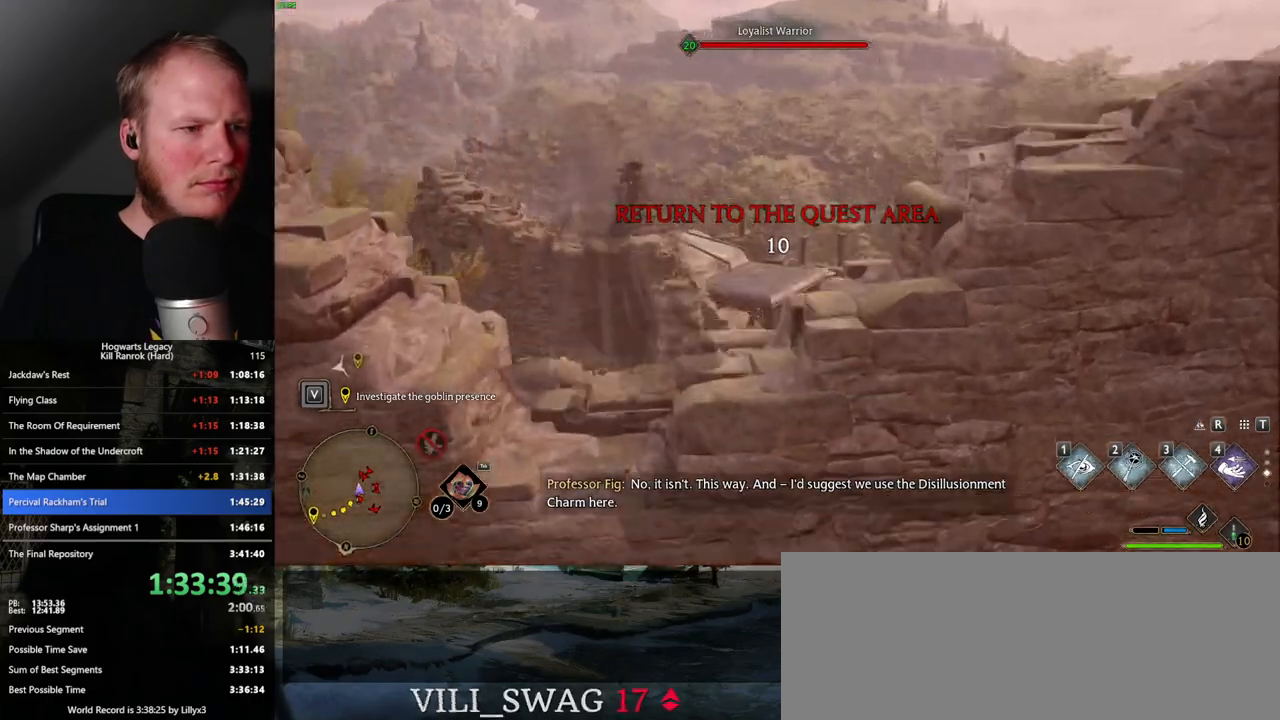
Gameplay with keyboard and mouse; each line is a JSON object with the keys and mouse buttons held at the frame after it. "events" lists presses ("down") and releases ("up") of ".", "/", "0", "1", "2", "3", "4", "5", "6", "7", "8", "9", "a", "alt_l", "alt_r", "b", "backslash", "backspace", "c", "caps_lock", "comma", "ctrl_l", "ctrl_r", "d", "e", "equals", "escape", "f", "f1", "f10", "f11", "f12", "f2", "f3", "f4", "f5", "f6", "f7", "f8", "f9", "g", "h", "i", "j", "k", "l", "lbracket", "m", "minus", "n", "o", "p", "q", "quote", "r", "rbracket", "return", "s", "semicolon", "shift_l", "shift_r", "space", "super", "t", "tab", "tilde", "u", "v", "w", "x", "y", "z", "mouse_left", "mouse_wheel", "mouse_right", "mouse_mb4" and "mouse_mb5" between this image and that frame as [ms after this image, input, new state], when the widget could be followed in between. "mouse_left", "mouse_wheel", "mouse_right", "mouse_mb4", "mouse_mb5" = the "left", "wheel", "right", "mb4", "mb5" buttons of the "mouse" list. No other keys are recorded. "wheel" means that the mouse wheel is clicked or scrolled. Mouse movement is not recorded.
{"keys": ["w"], "mouse": [], "events": [[167, "mouse_mb5", "up"]]}
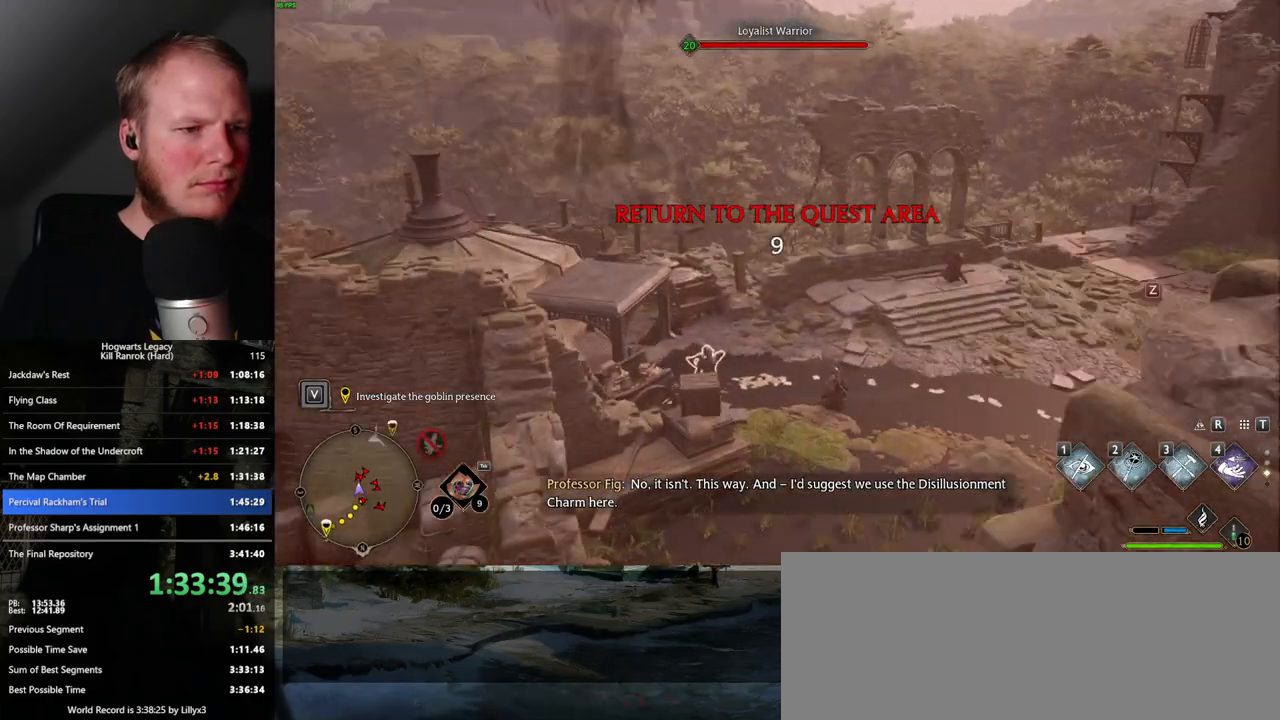
{"keys": ["w"], "mouse": [], "events": []}
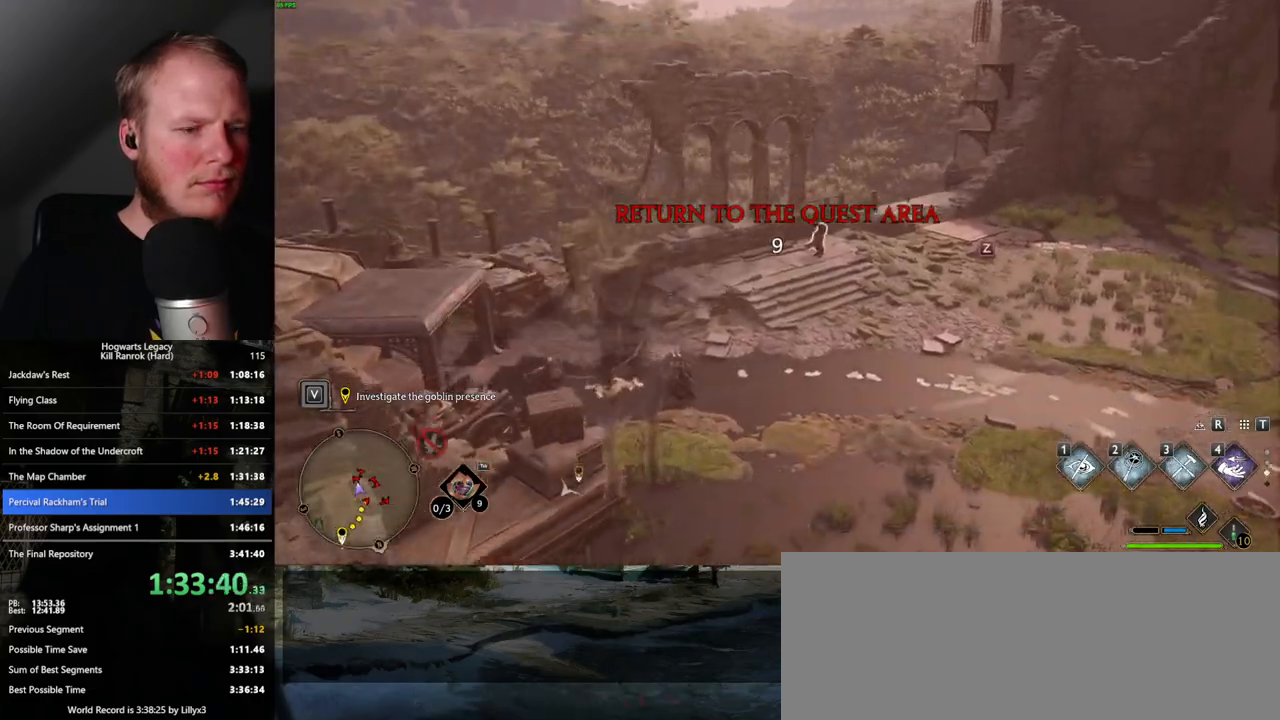
{"keys": ["w"], "mouse": ["mb5"], "events": [[400, "mouse_mb5", "down"]]}
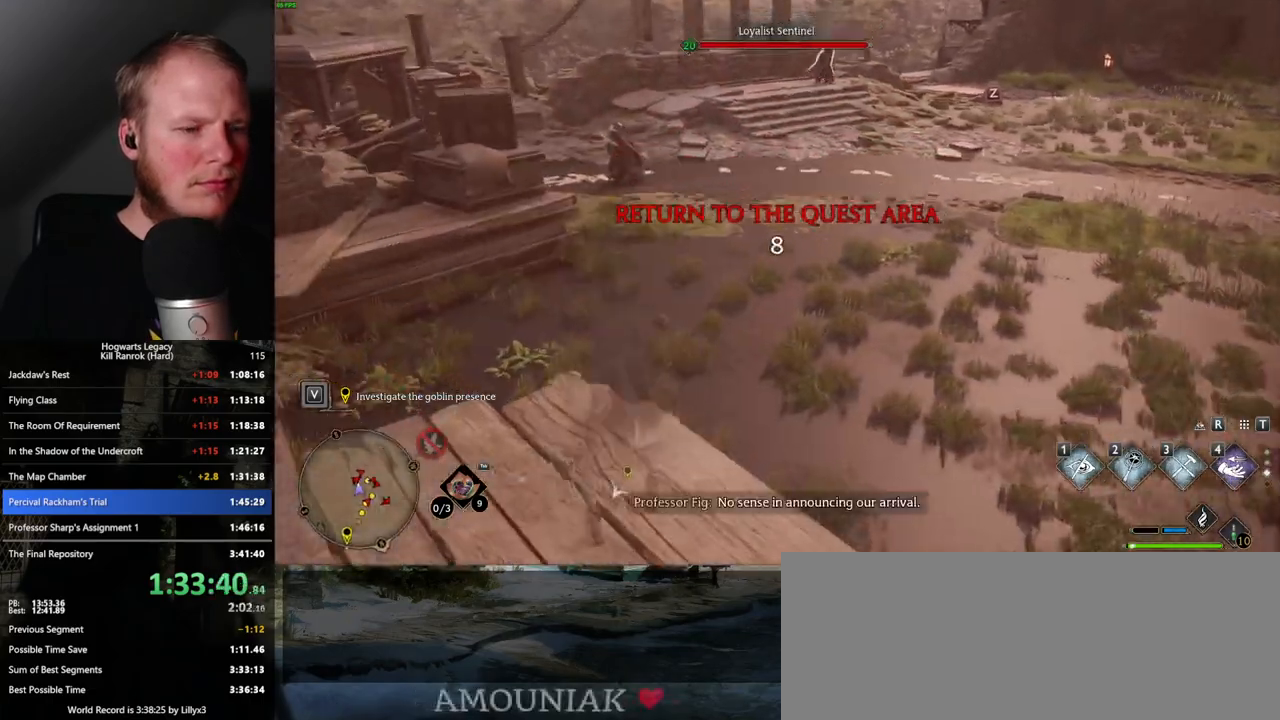
{"keys": ["w"], "mouse": [], "events": [[50, "mouse_mb5", "up"]]}
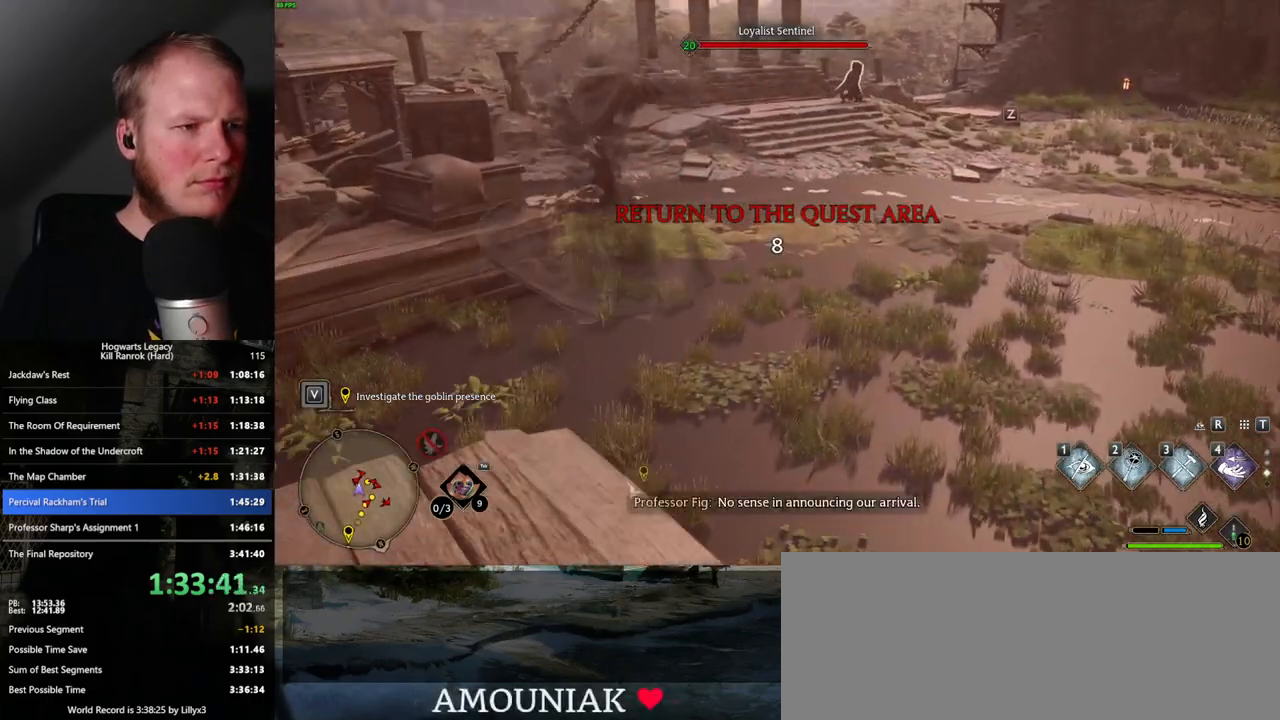
{"keys": ["w"], "mouse": [], "events": [[83, "shift_l", "down"], [250, "shift_l", "up"]]}
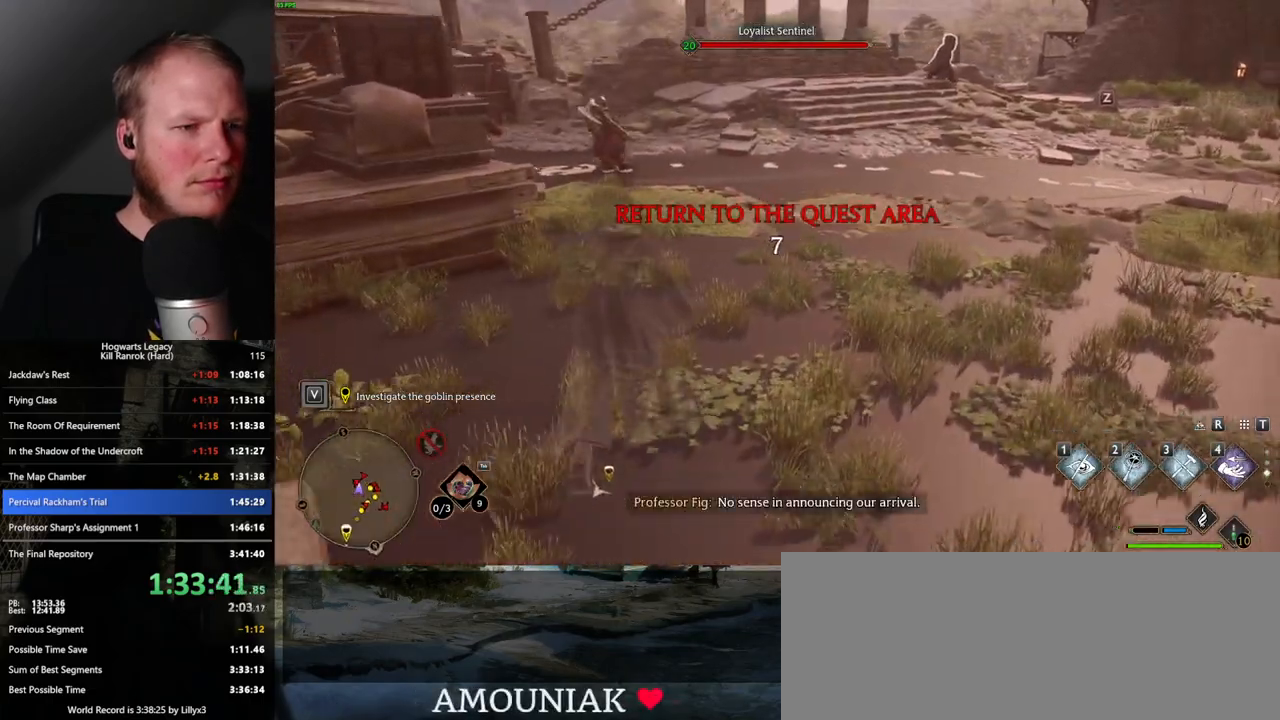
{"keys": ["w"], "mouse": [], "events": []}
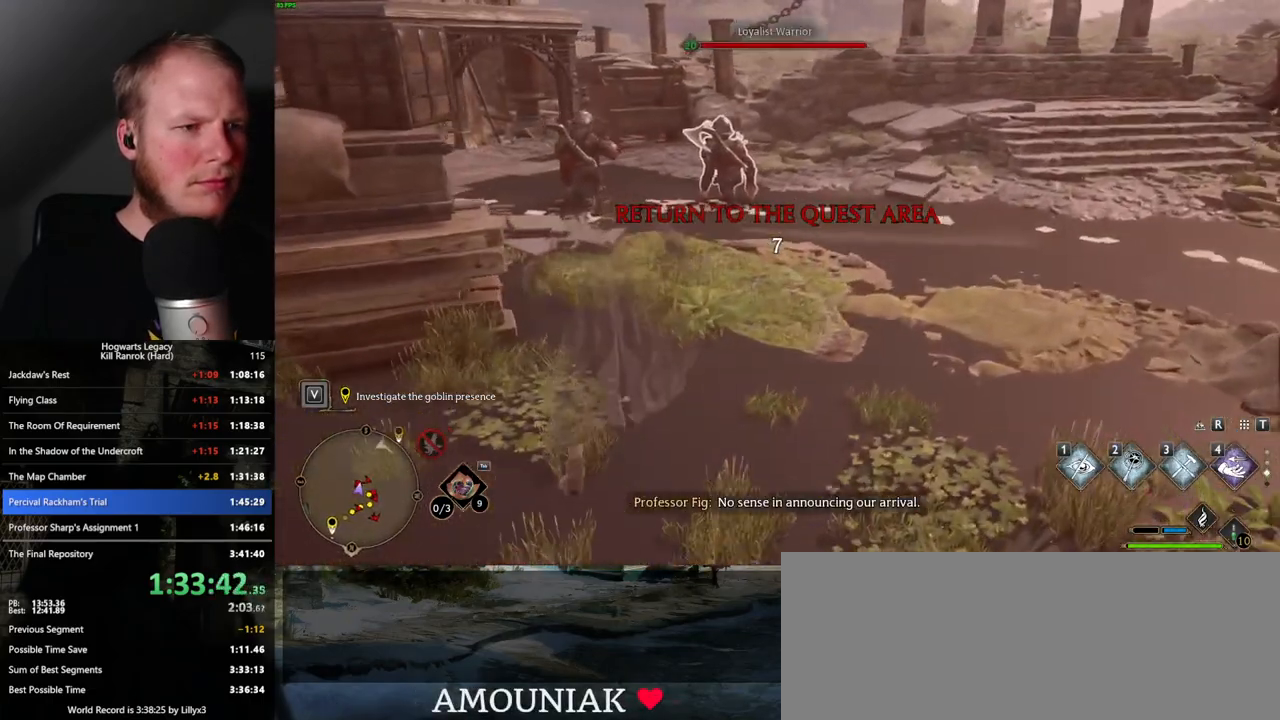
{"keys": ["a", "w"], "mouse": [], "events": [[400, "a", "down"]]}
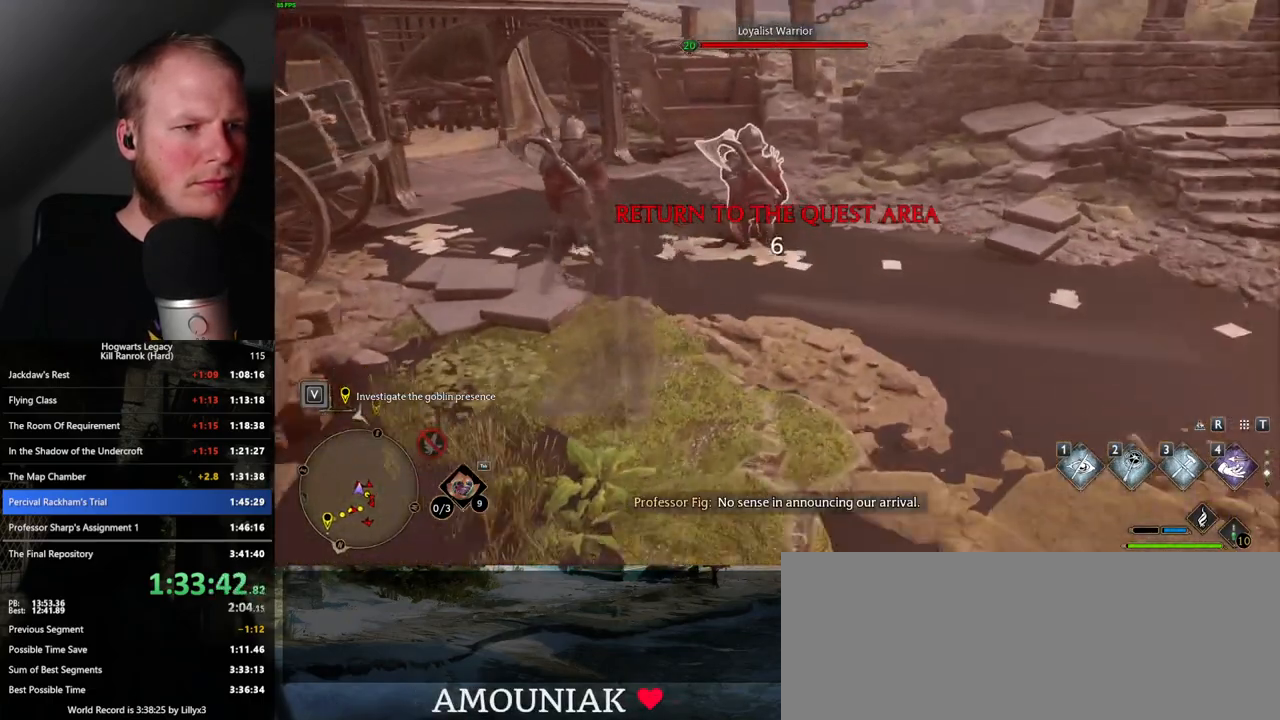
{"keys": [], "mouse": [], "events": [[67, "a", "up"], [217, "f", "down"], [300, "f", "up"], [383, "f", "down"], [433, "w", "up"], [450, "f", "up"]]}
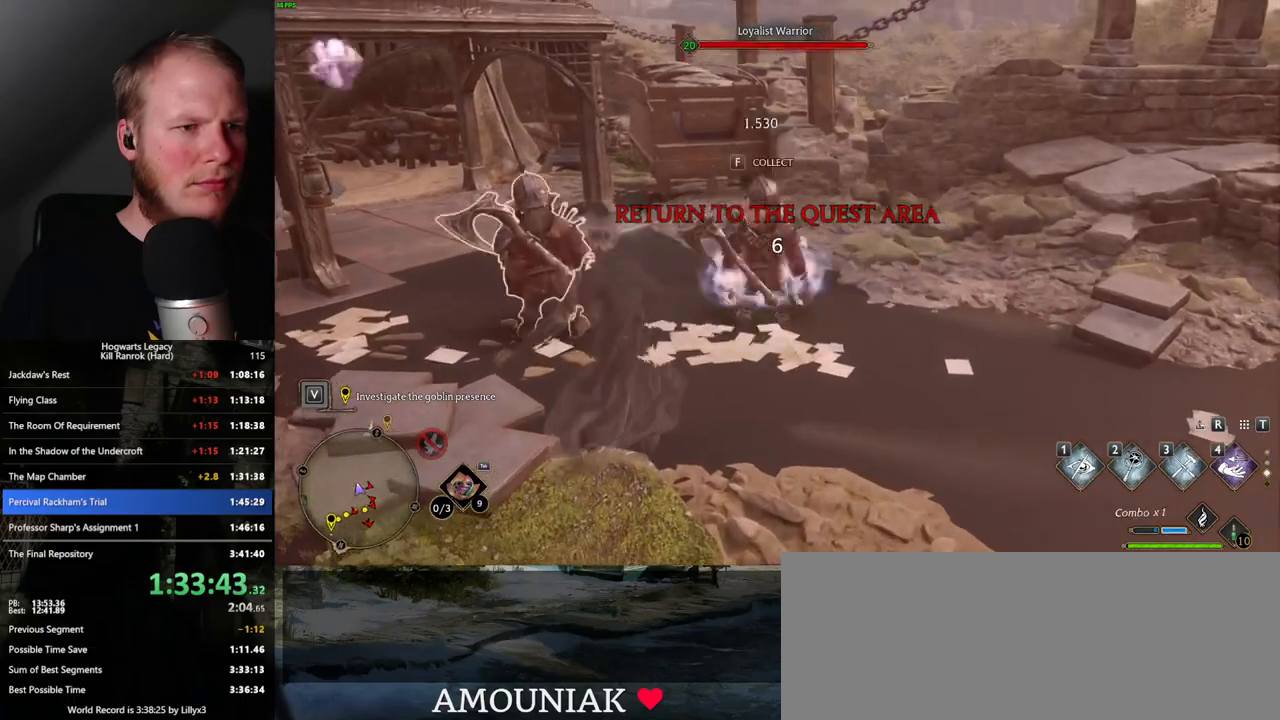
{"keys": ["f", "w"], "mouse": [], "events": [[33, "f", "down"], [100, "f", "up"], [133, "w", "down"], [300, "f", "down"], [367, "f", "up"], [450, "f", "down"]]}
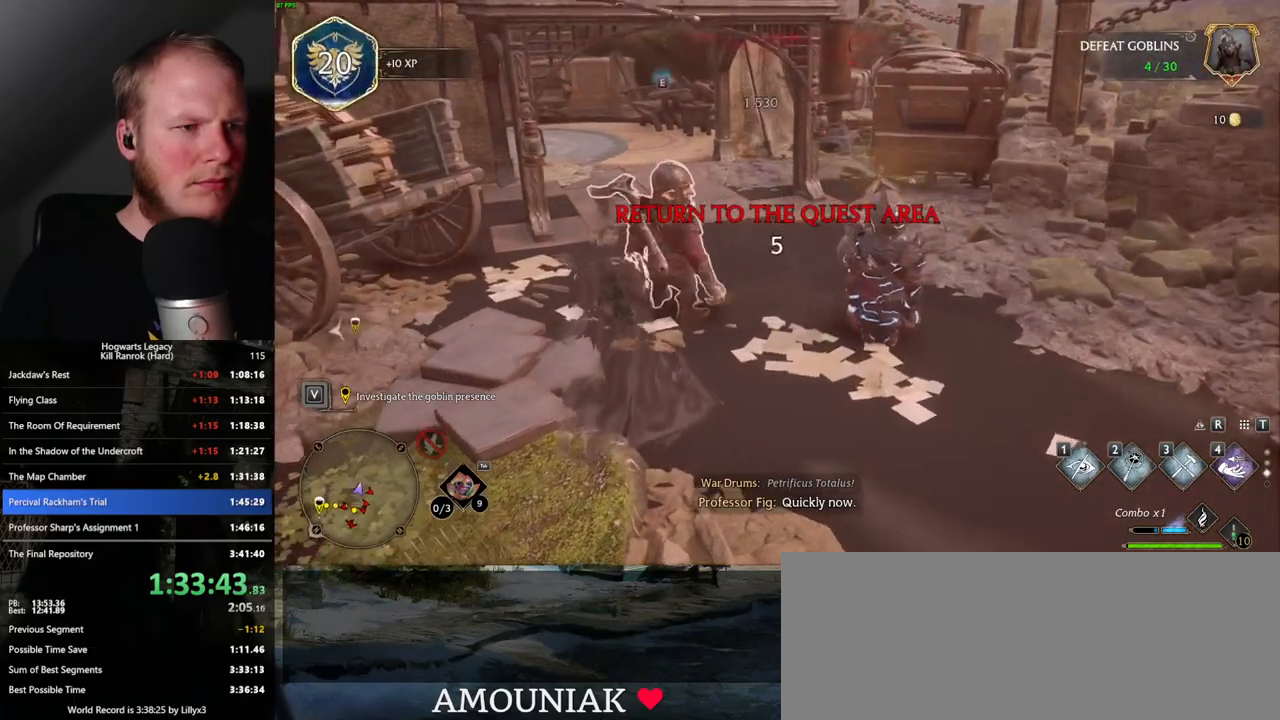
{"keys": ["w"], "mouse": [], "events": [[33, "f", "up"], [117, "f", "down"], [183, "f", "up"], [267, "f", "down"], [333, "f", "up"], [417, "f", "down"], [483, "f", "up"]]}
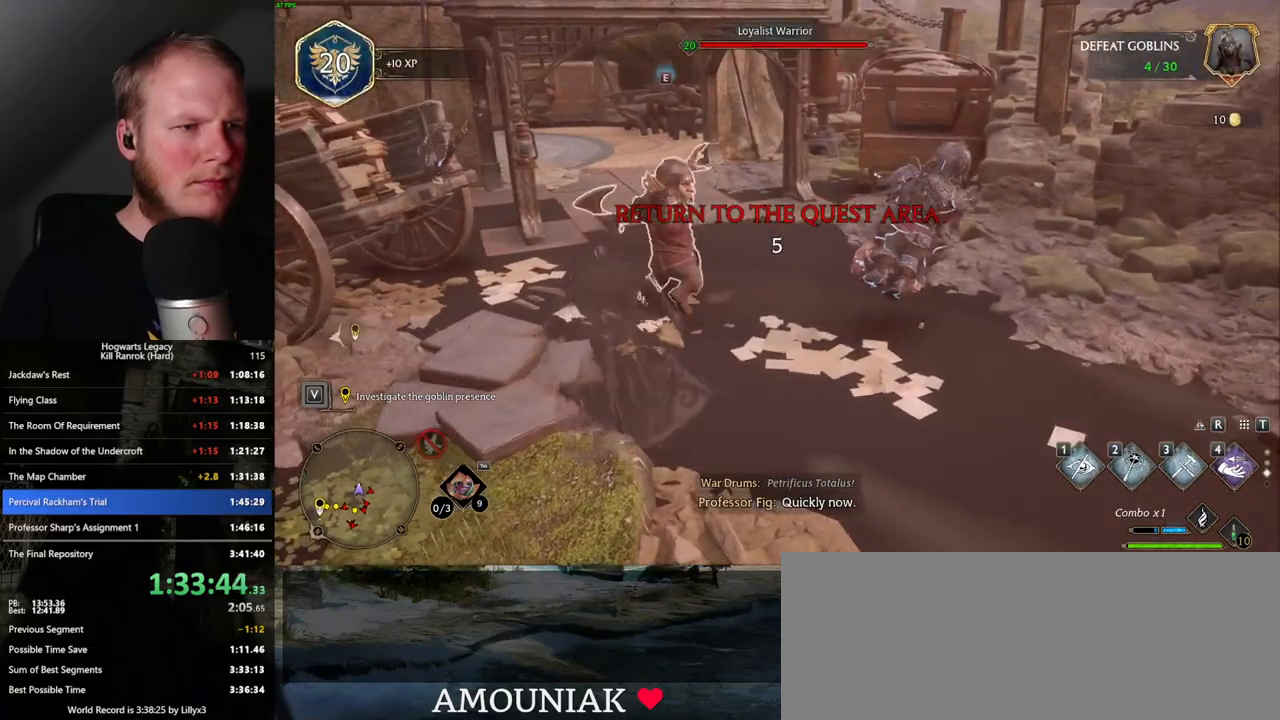
{"keys": ["f", "w"], "mouse": [], "events": [[67, "f", "down"], [133, "f", "up"], [217, "f", "down"], [283, "f", "up"], [350, "f", "down"], [417, "f", "up"], [483, "f", "down"]]}
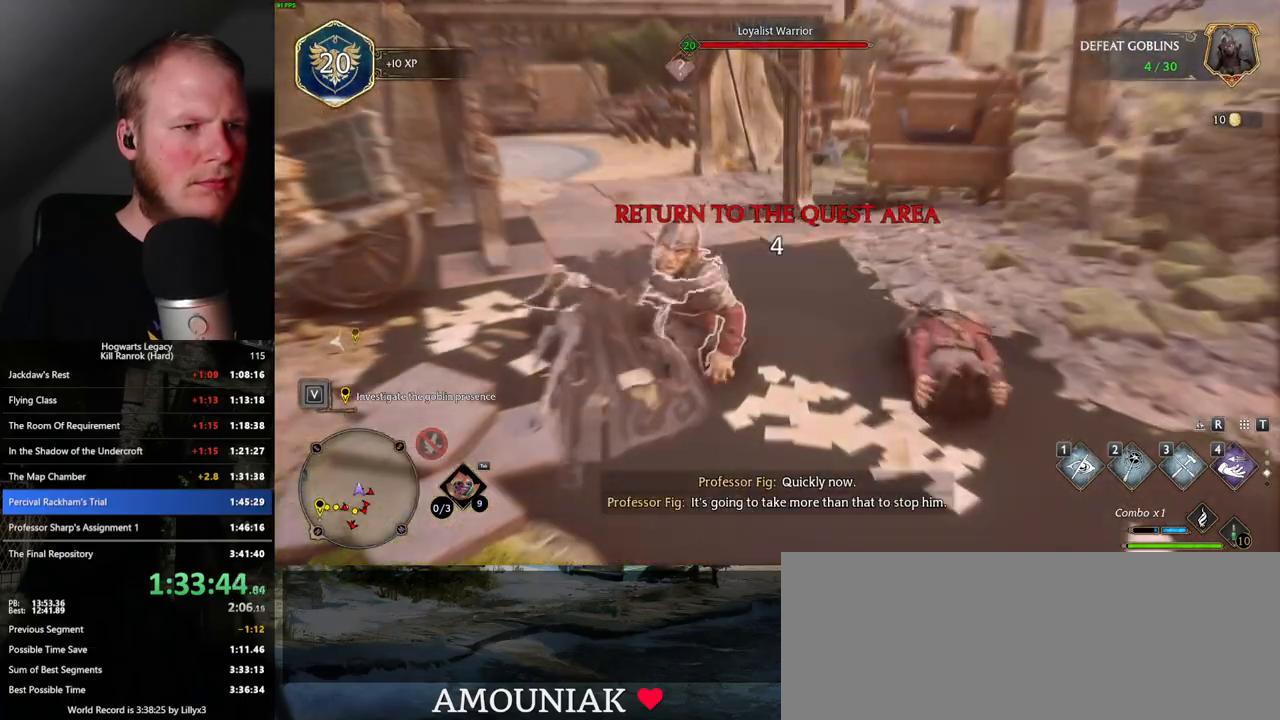
{"keys": ["space"], "mouse": [], "events": [[83, "f", "up"], [250, "w", "up"], [267, "space", "down"], [283, "w", "down"], [300, "w", "up"], [333, "space", "up"], [467, "space", "down"]]}
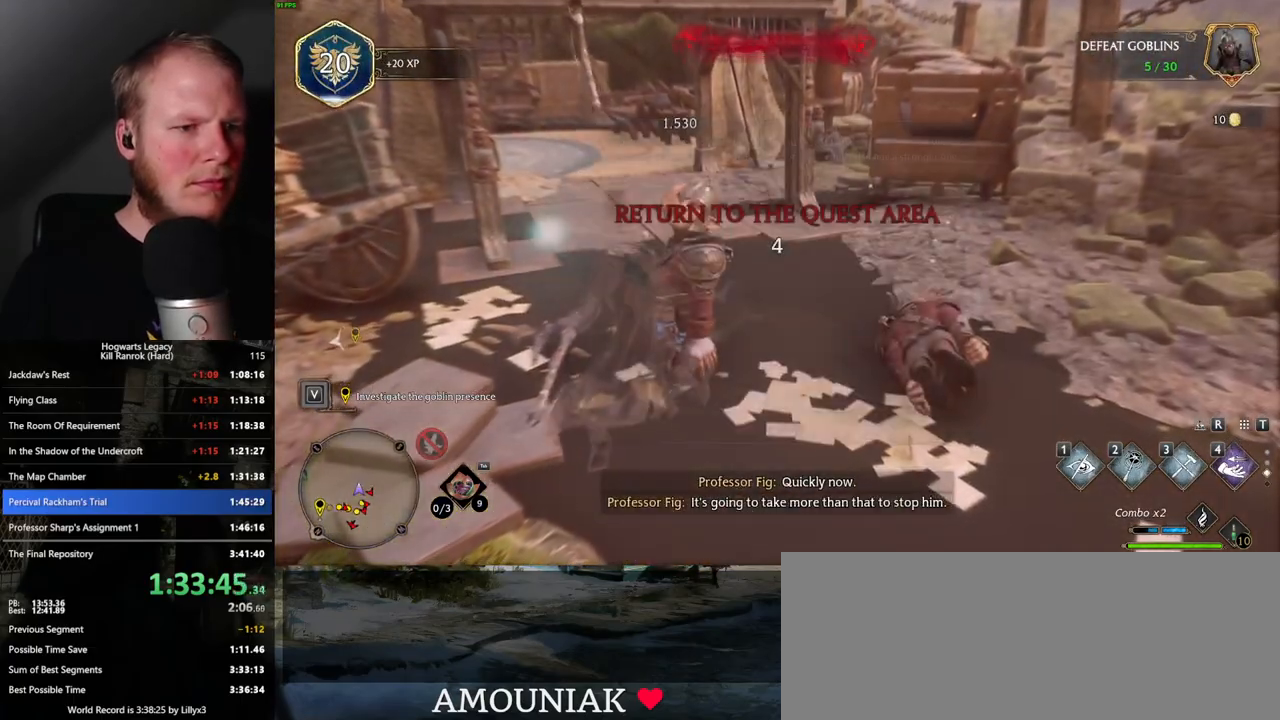
{"keys": [], "mouse": [], "events": [[17, "space", "up"], [267, "f", "down"], [350, "f", "up"]]}
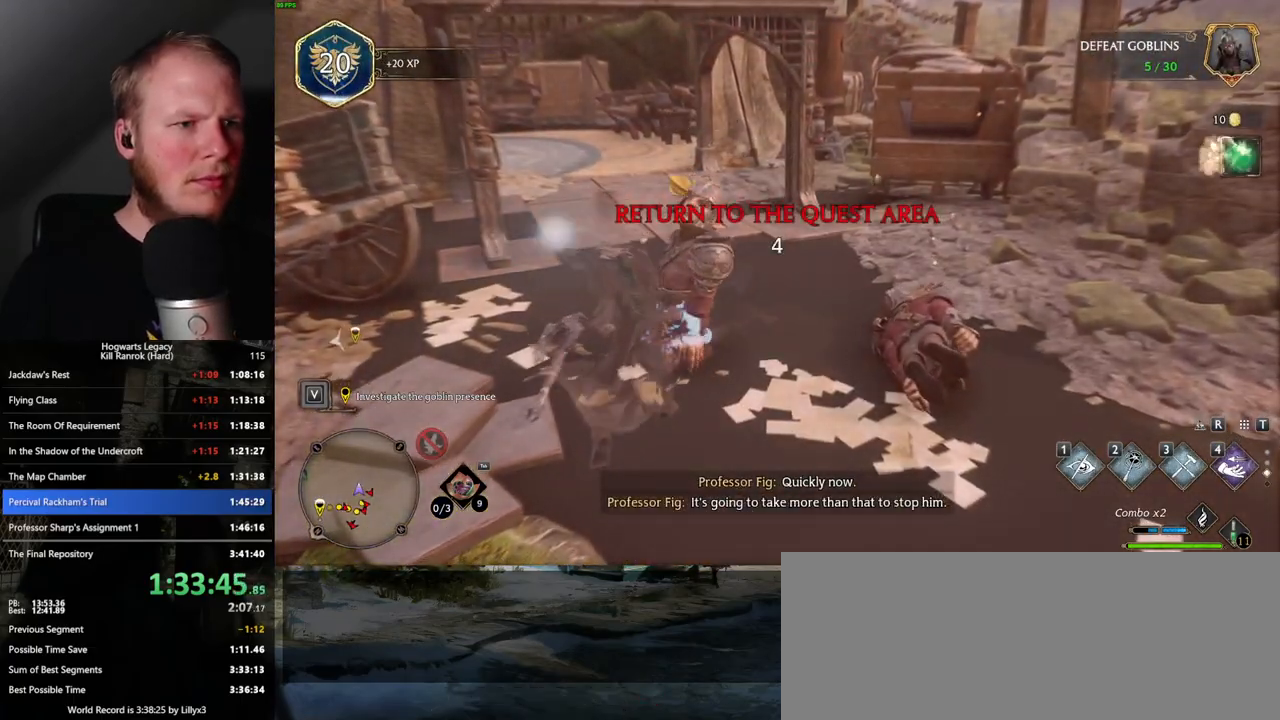
{"keys": ["w"], "mouse": [], "events": [[17, "w", "down"]]}
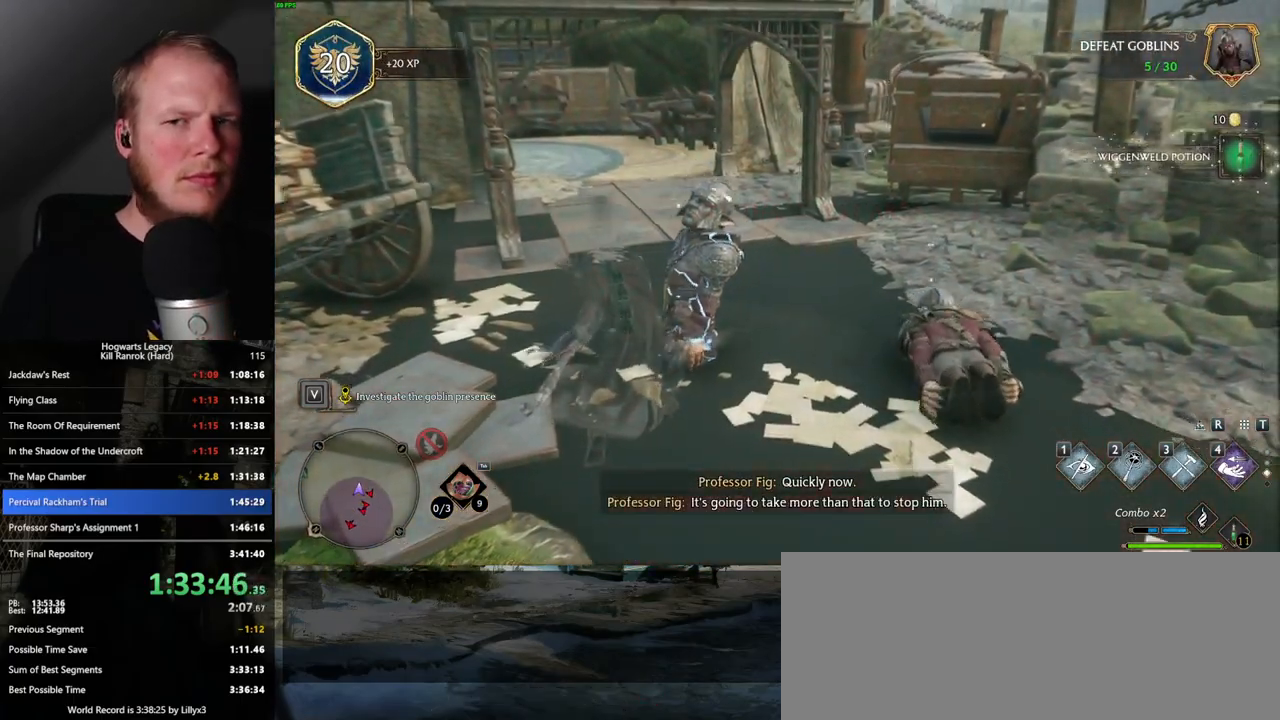
{"keys": ["space", "w"], "mouse": [], "events": [[500, "space", "down"]]}
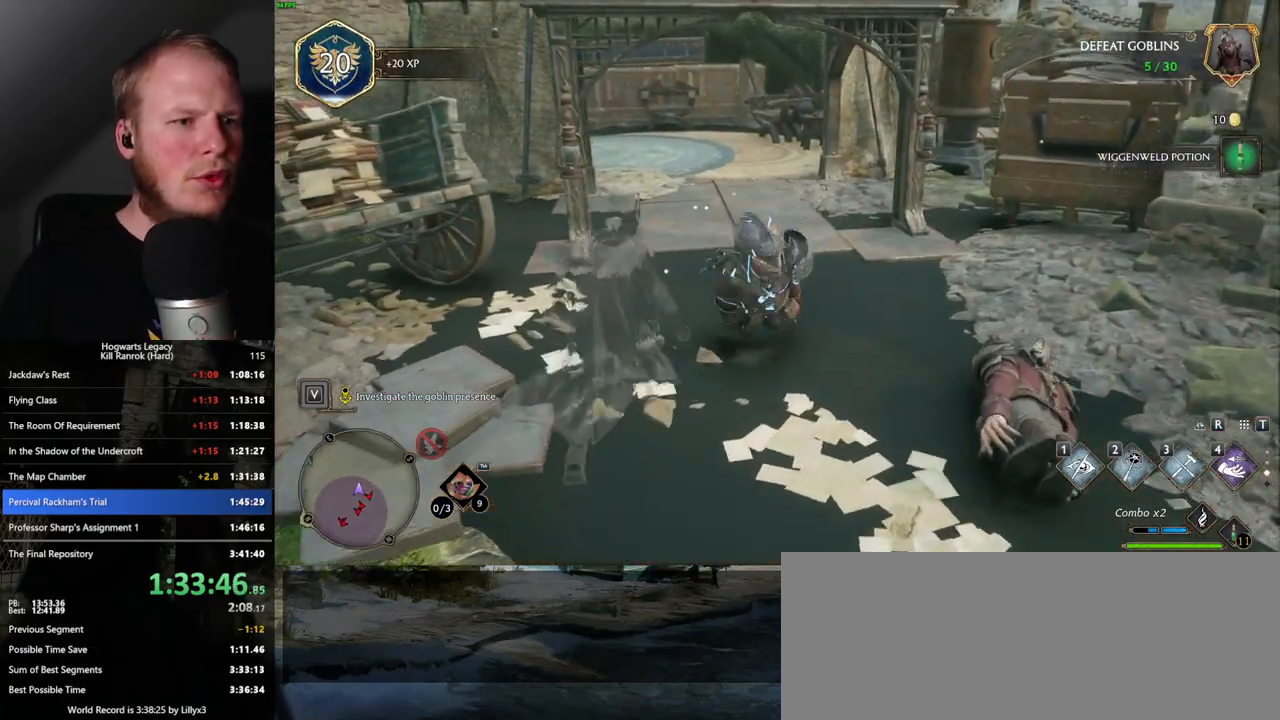
{"keys": ["w"], "mouse": [], "events": [[33, "shift_l", "down"], [133, "space", "up"], [183, "shift_l", "up"], [367, "mouse_wheel", "down"], [433, "mouse_wheel", "up"]]}
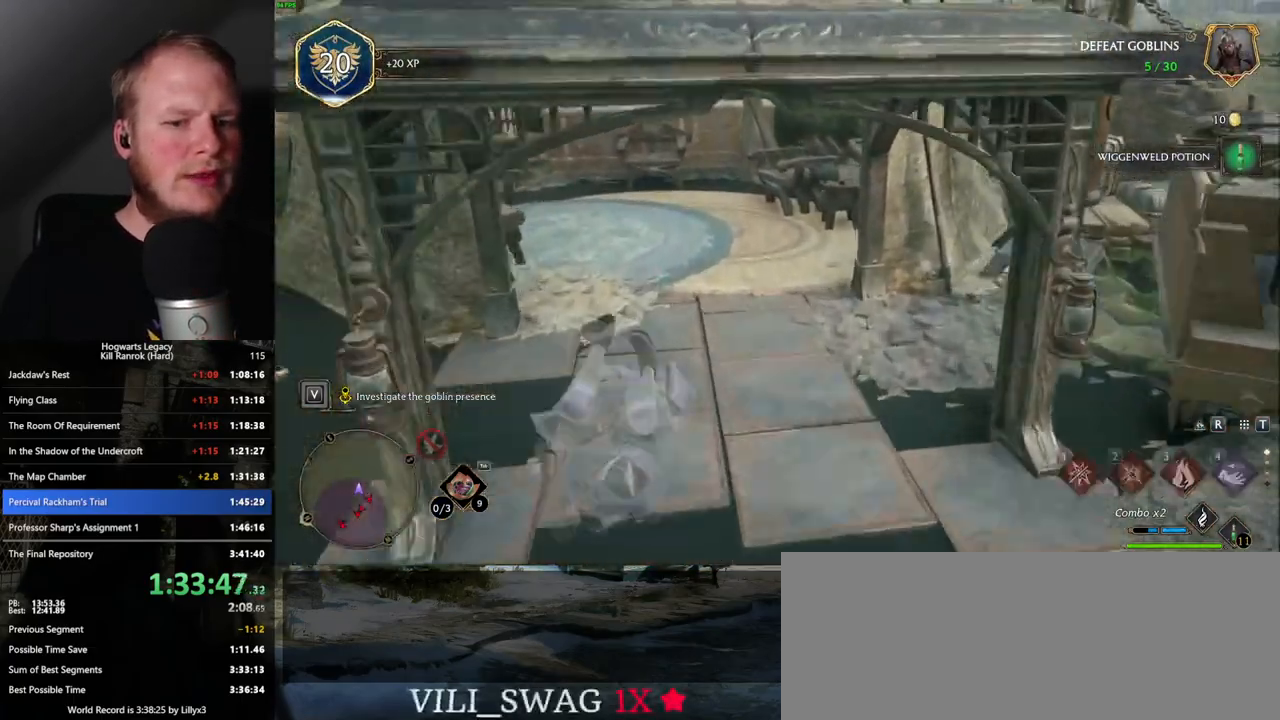
{"keys": ["tab"], "mouse": [], "events": [[283, "tab", "down"], [383, "w", "up"]]}
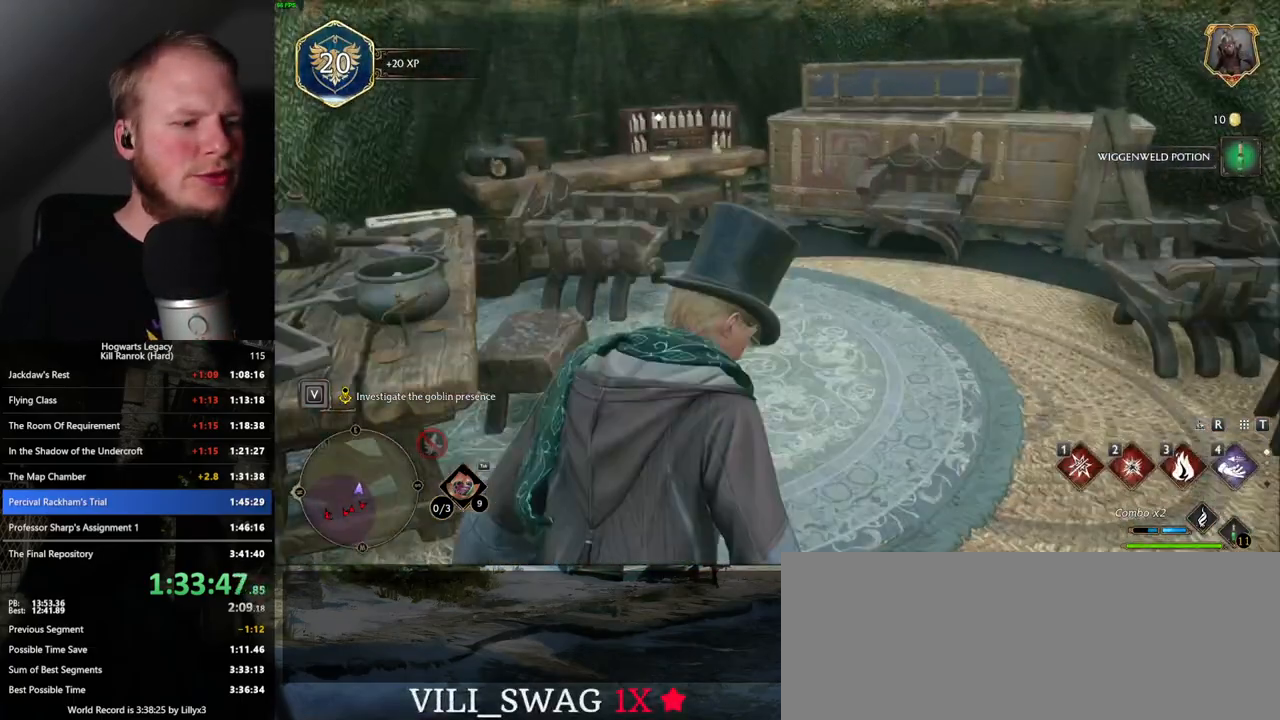
{"keys": ["tab"], "mouse": [], "events": []}
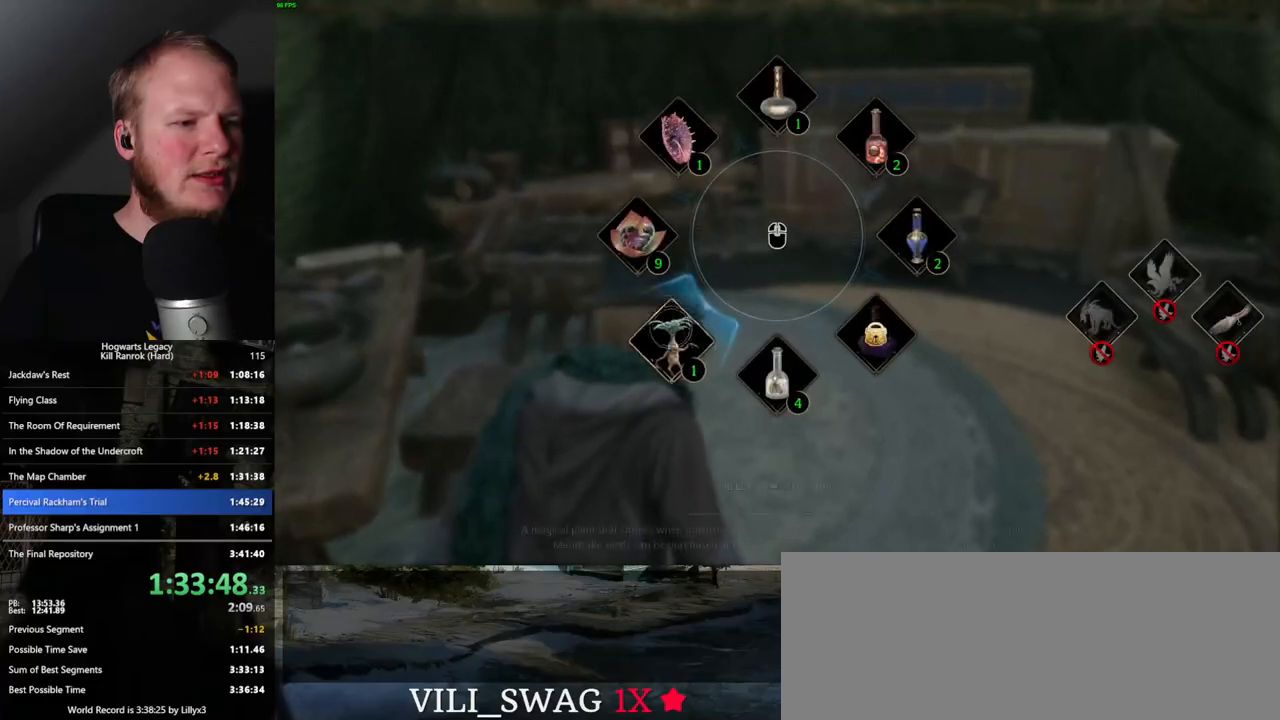
{"keys": ["w"], "mouse": [], "events": [[217, "mouse_left", "down"], [300, "mouse_left", "up"], [317, "w", "down"], [333, "tab", "up"]]}
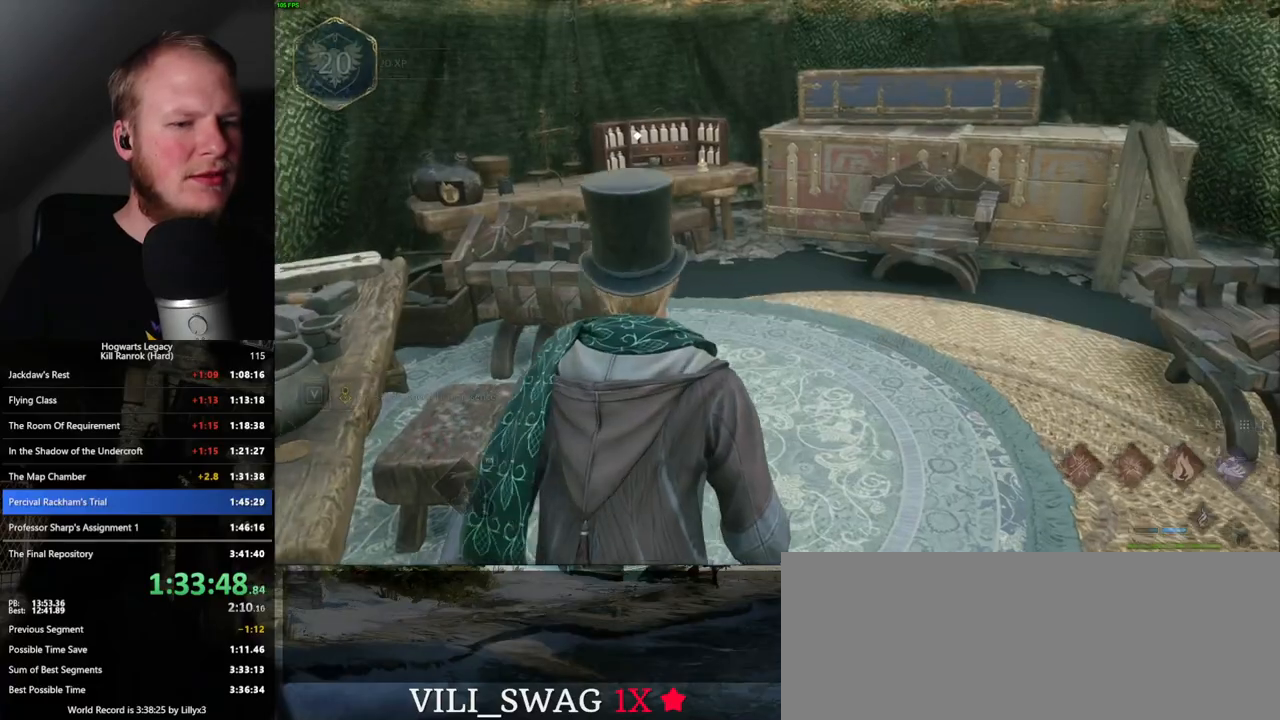
{"keys": ["w"], "mouse": [], "events": []}
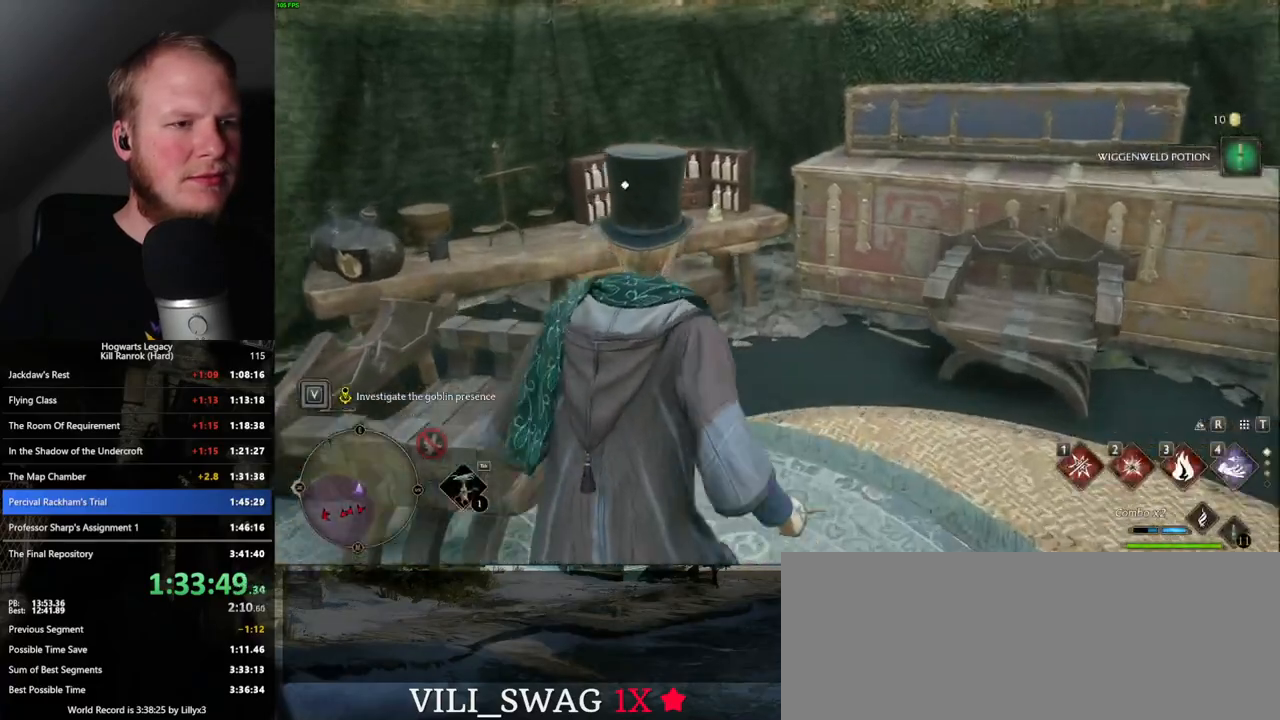
{"keys": [], "mouse": [], "events": [[200, "w", "up"], [367, "f", "down"], [433, "f", "up"]]}
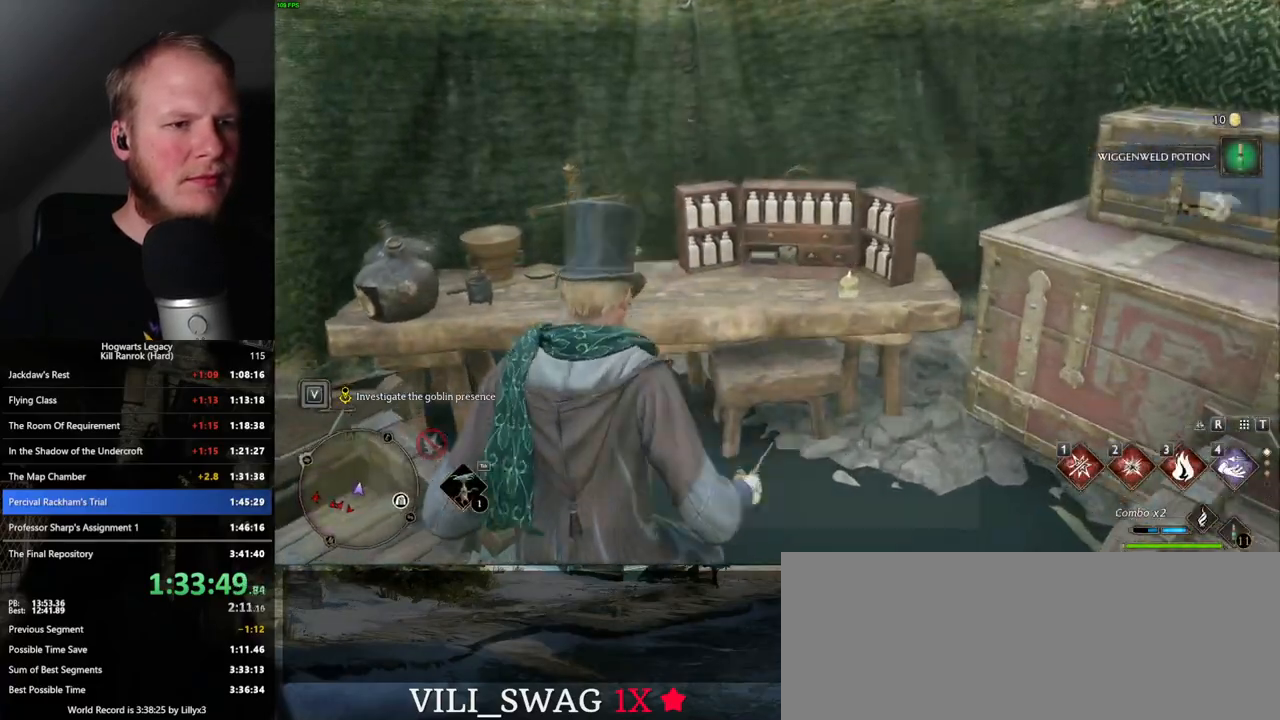
{"keys": [], "mouse": [], "events": [[383, "escape", "down"], [433, "escape", "up"]]}
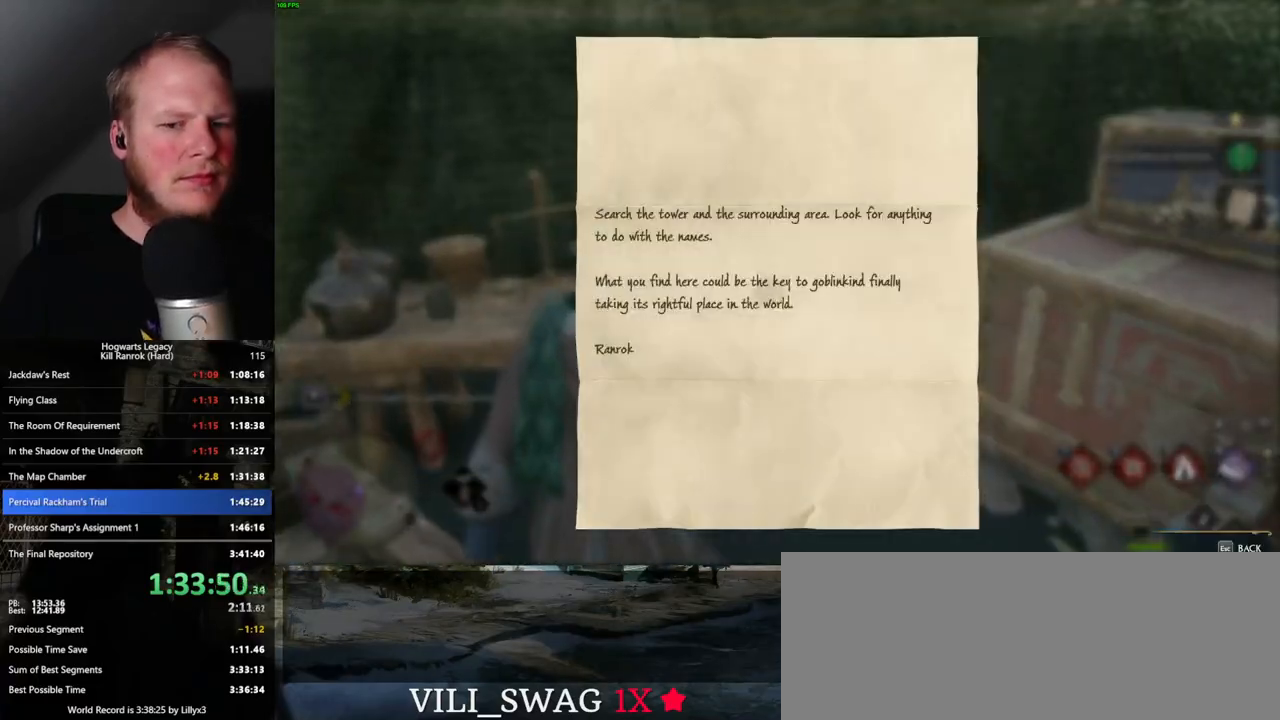
{"keys": [], "mouse": [], "events": [[233, "escape", "down"], [317, "escape", "up"]]}
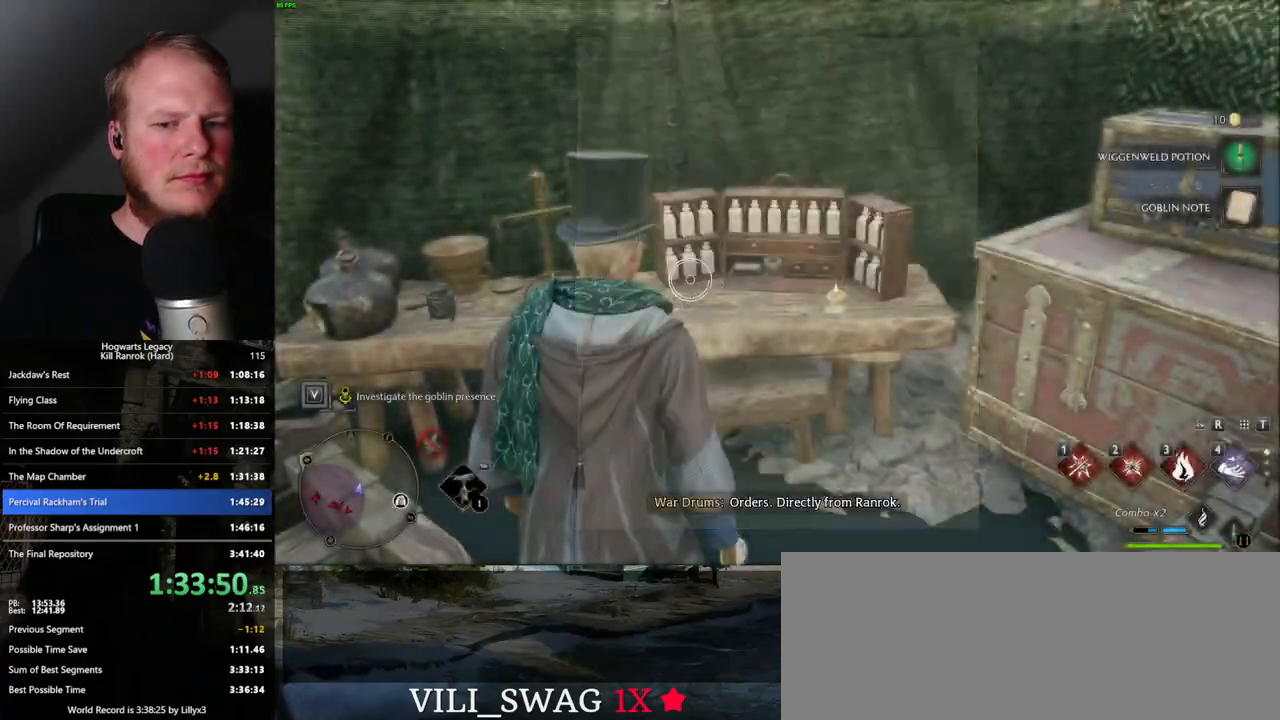
{"keys": ["space", "w"], "mouse": [], "events": [[167, "w", "down"], [250, "a", "down"], [433, "space", "down"], [500, "a", "up"]]}
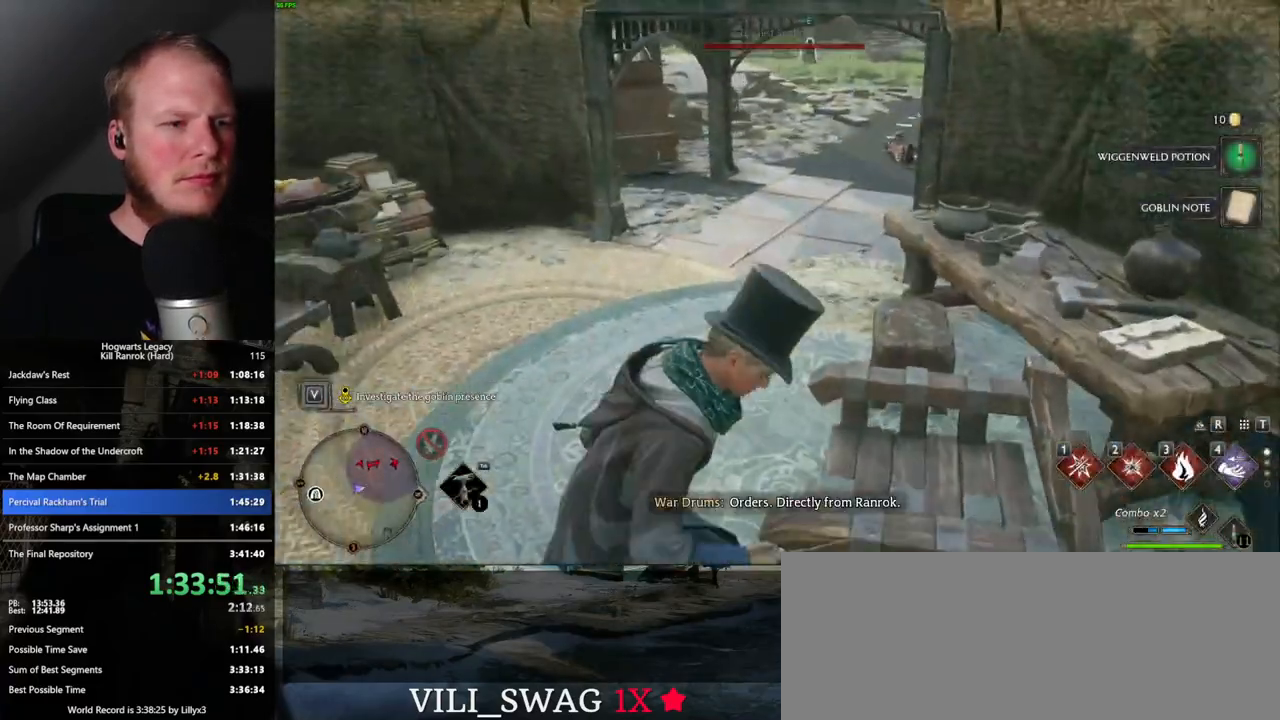
{"keys": ["space", "w"], "mouse": [], "events": [[150, "shift_l", "down"], [367, "shift_l", "up"]]}
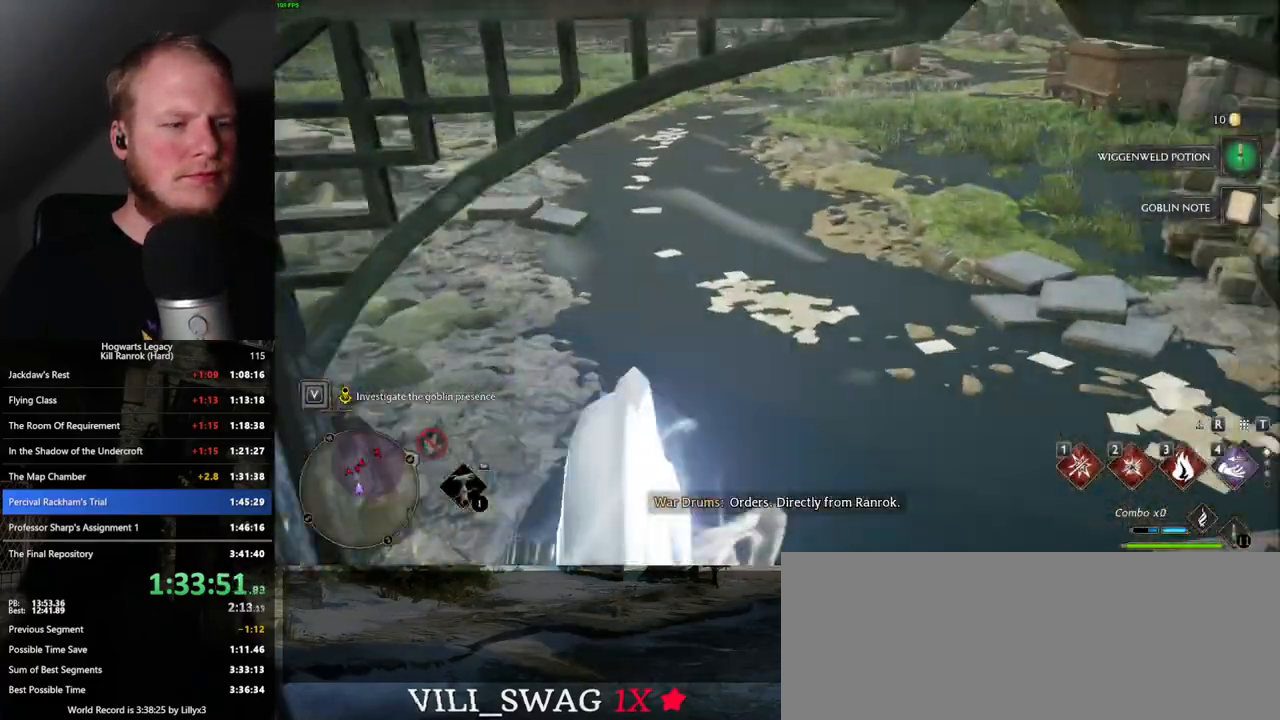
{"keys": ["space", "w"], "mouse": [], "events": [[117, "space", "up"], [450, "space", "down"]]}
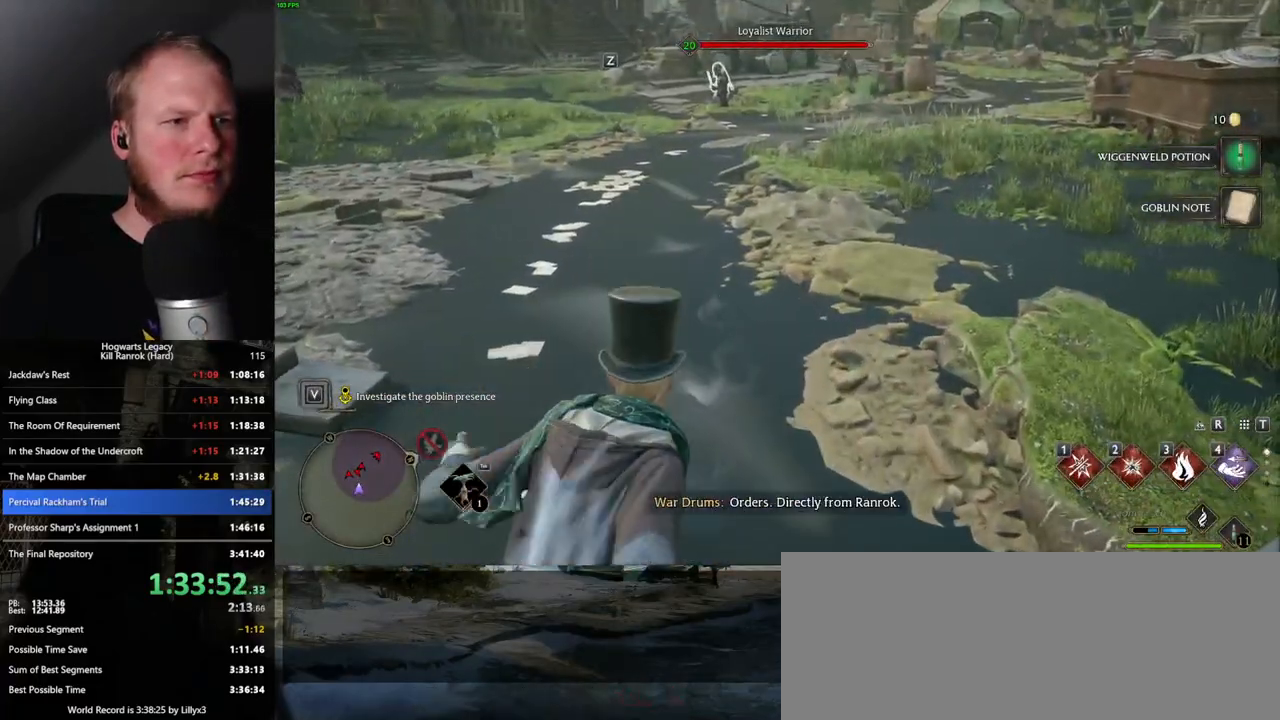
{"keys": ["w"], "mouse": [], "events": [[467, "space", "up"]]}
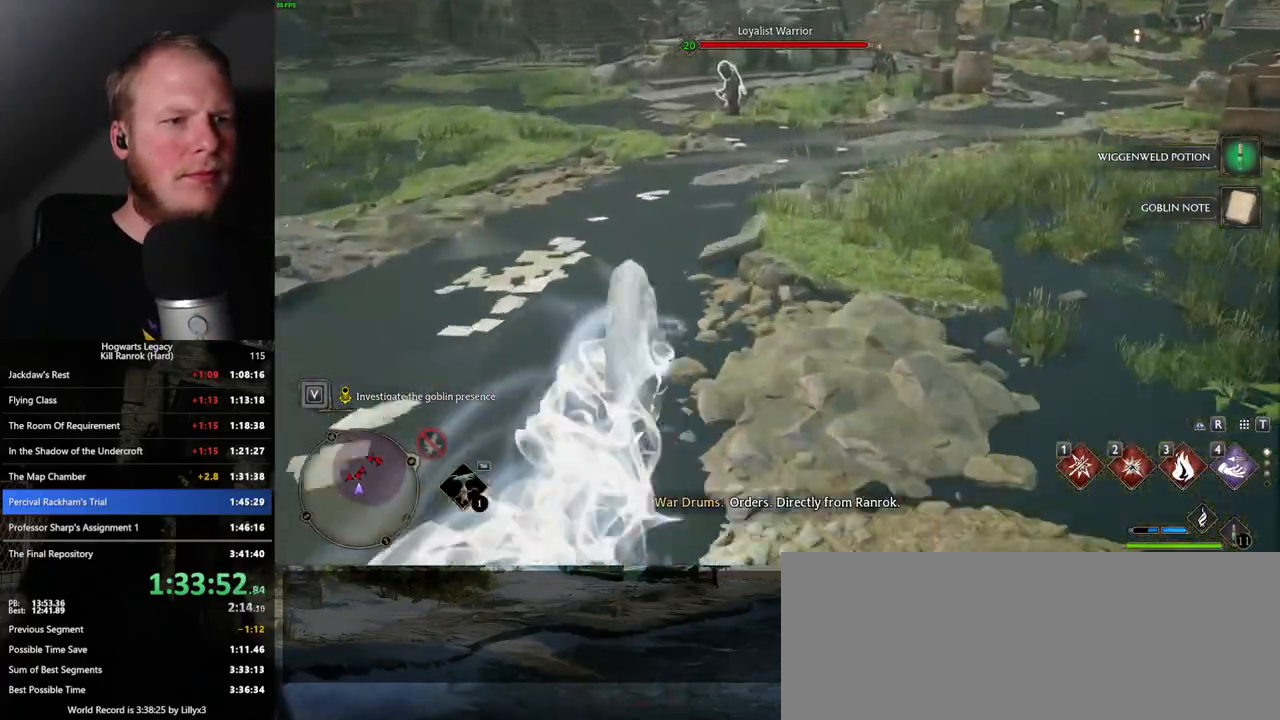
{"keys": [], "mouse": [], "events": [[400, "w", "up"]]}
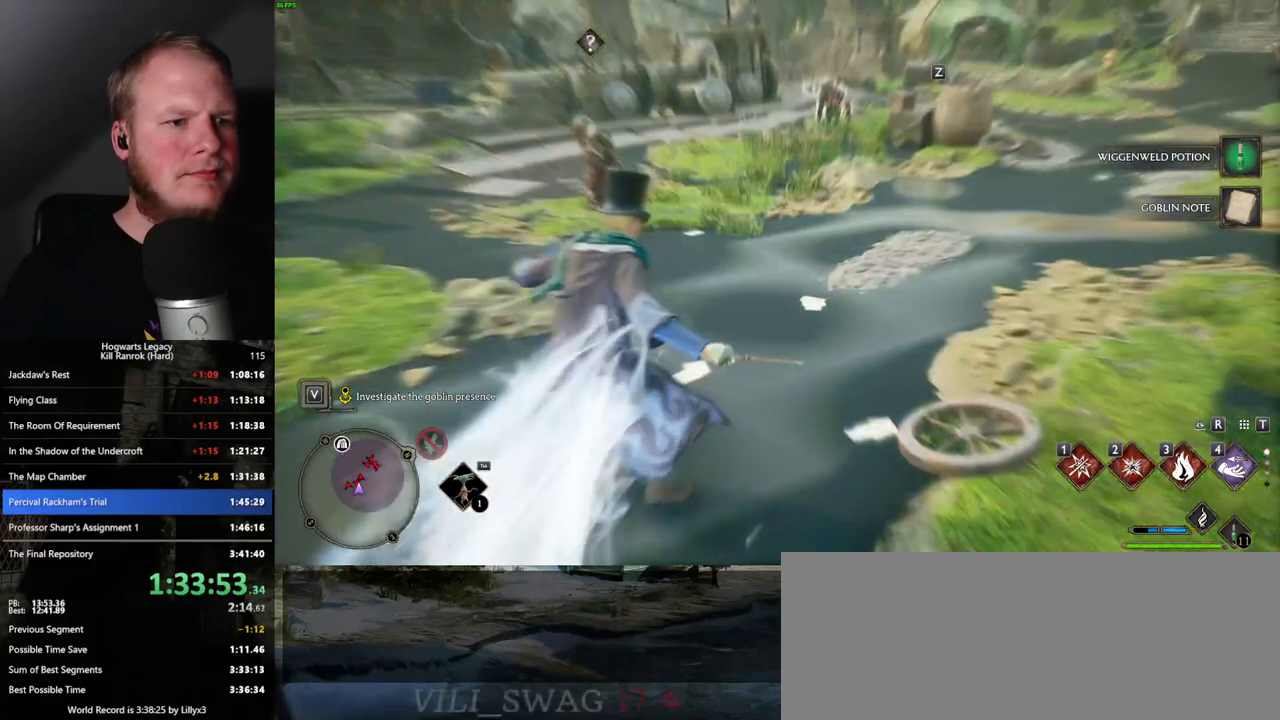
{"keys": ["w"], "mouse": [], "events": [[483, "w", "down"]]}
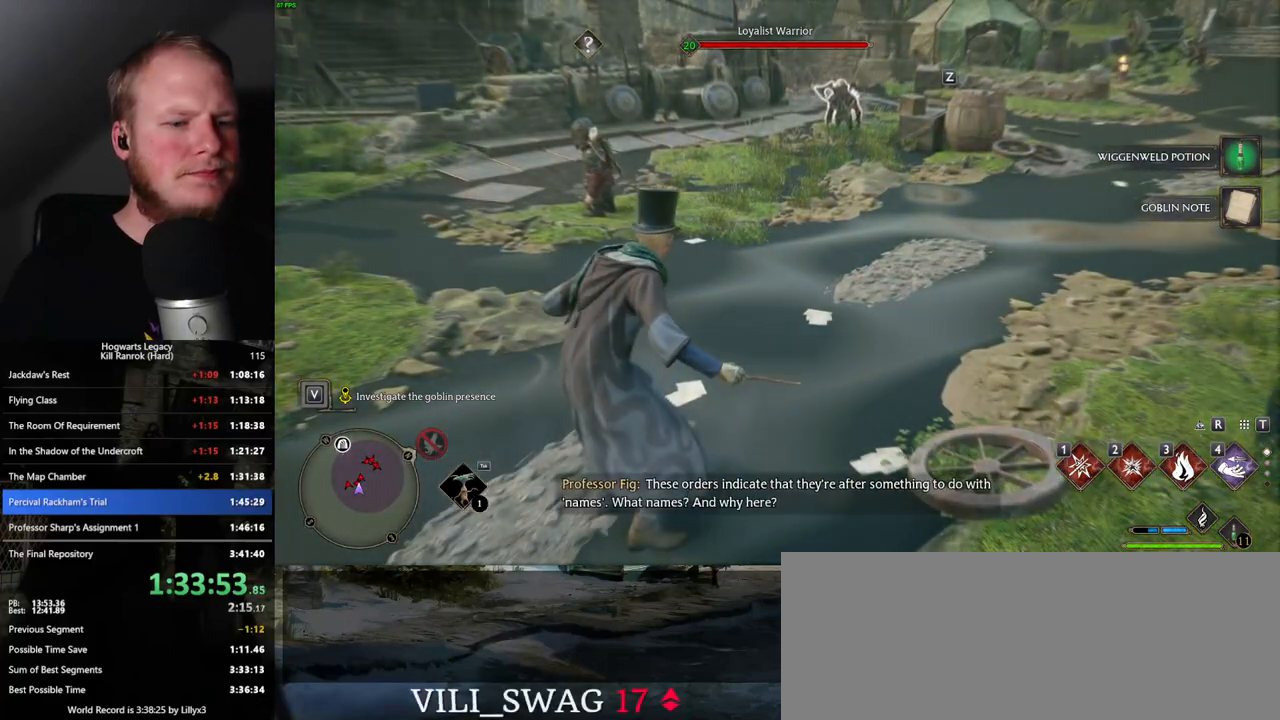
{"keys": ["w"], "mouse": [], "events": []}
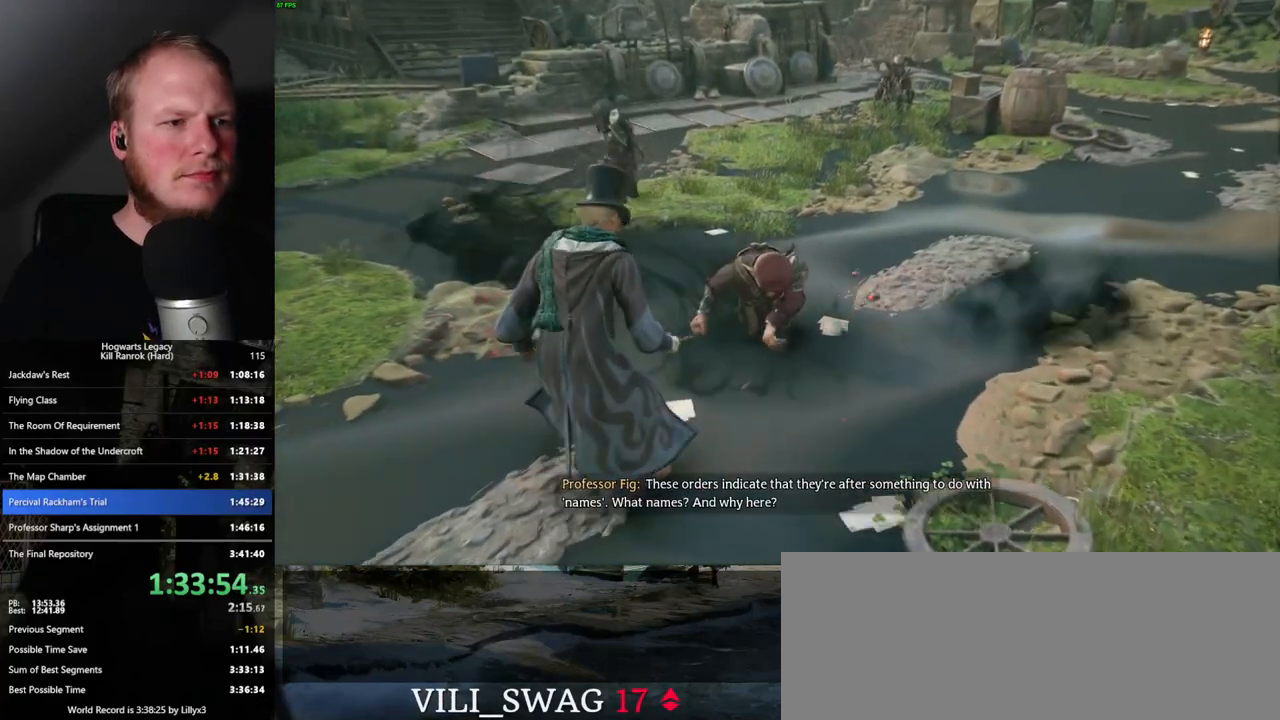
{"keys": [], "mouse": [], "events": [[33, "w", "up"], [50, "3", "down"], [133, "3", "up"]]}